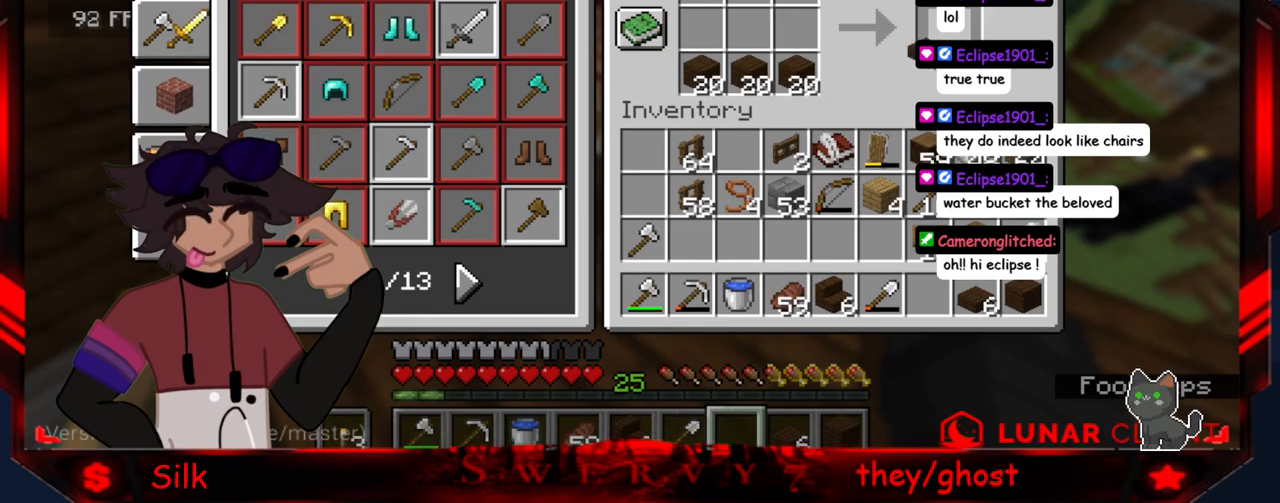
Gameplay with keyboard and mouse; each line is a JSON object with the keys and mouse buttons held at the frame after it. "events" lists presses ("down") and releases ("up") of "a", "d", "s", "mouse_left" and "mouse_right" between this image and that frame as [ms after this image, input, new state], when the widget could be followed in between. "mouse_left", "mouse_right" = the "left", "right" buttons of the "mouse" list. No other keys are recorded. Fast repeated clicks can show as one long hold. Mouse movement is not recorded.
{"keys": [], "mouse": [], "events": []}
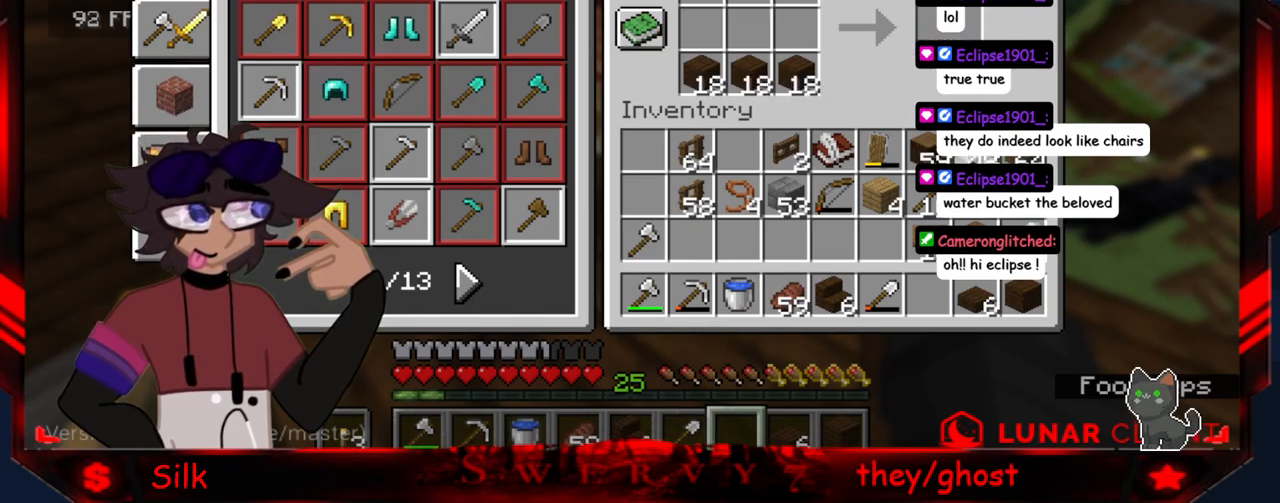
{"keys": [], "mouse": [], "events": []}
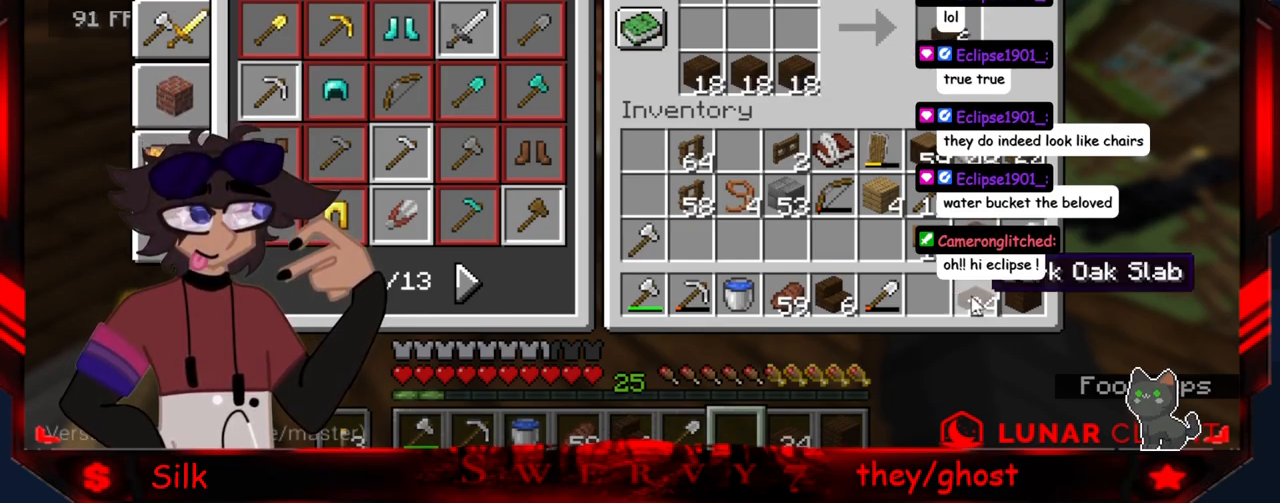
{"keys": [], "mouse": [], "events": []}
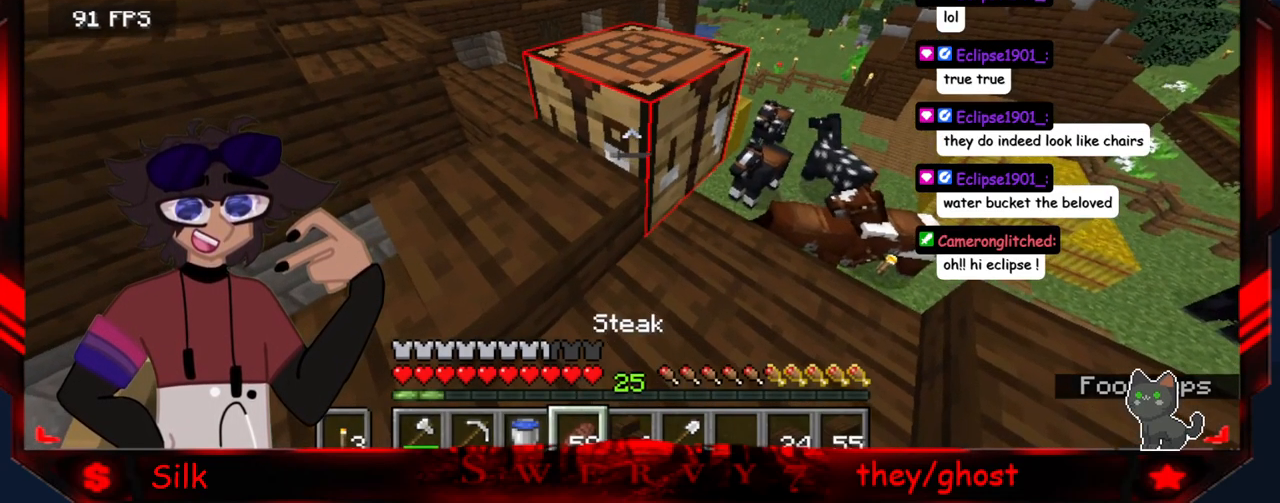
{"keys": ["d"], "mouse": [], "events": [[134, "d", "down"]]}
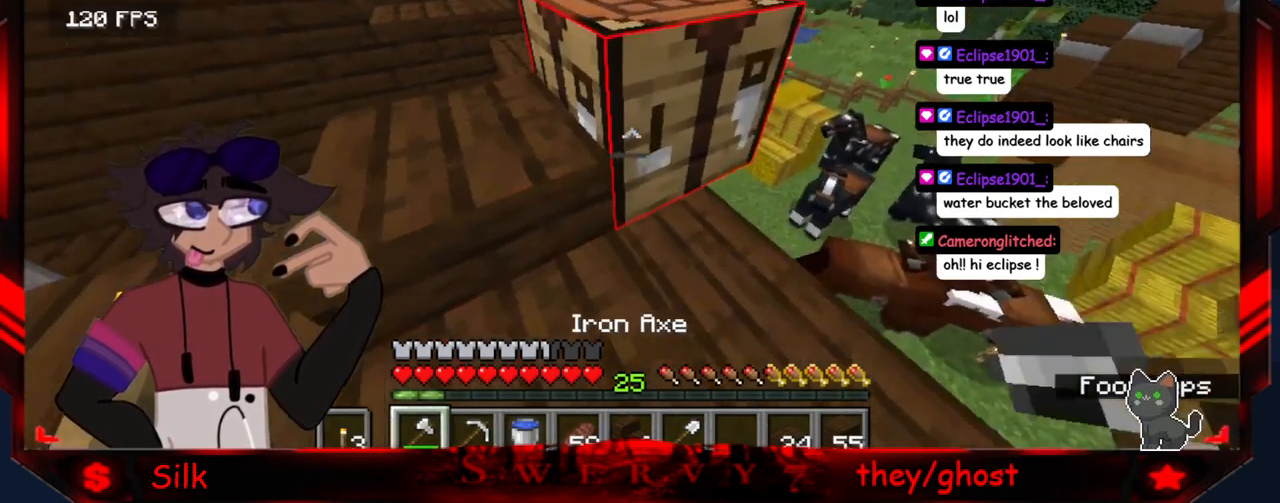
{"keys": ["d"], "mouse": ["left"], "events": [[267, "mouse_left", "down"]]}
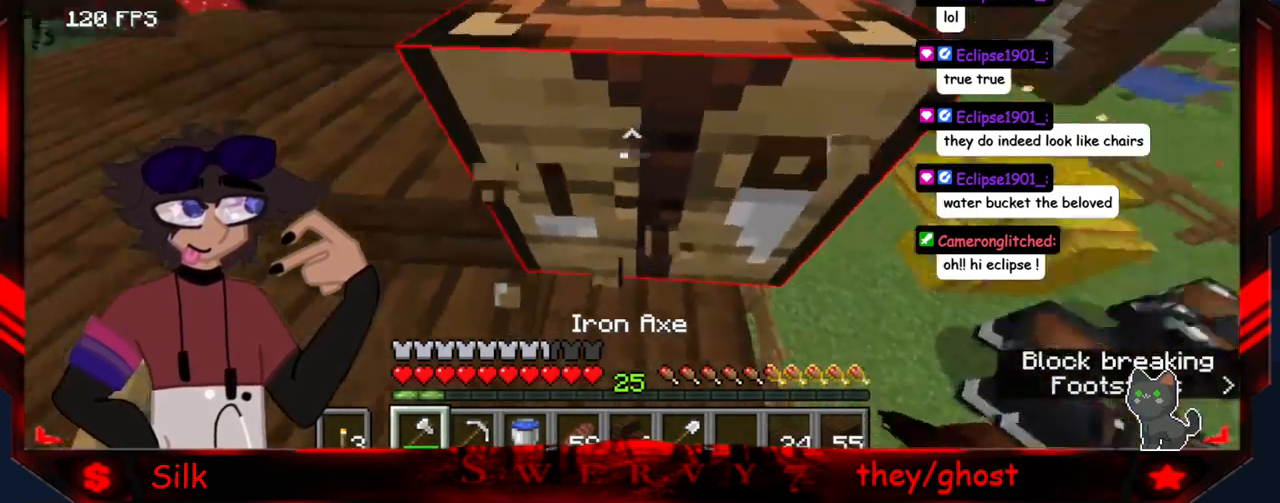
{"keys": [], "mouse": ["right"], "events": [[34, "d", "up"], [150, "mouse_left", "up"], [434, "mouse_right", "down"]]}
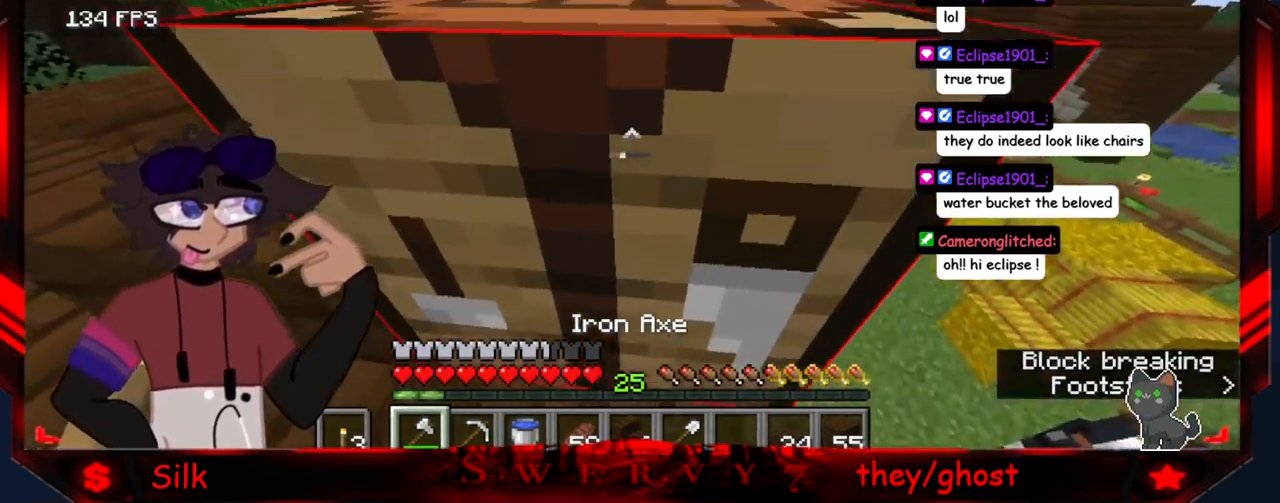
{"keys": [], "mouse": [], "events": [[50, "mouse_right", "up"]]}
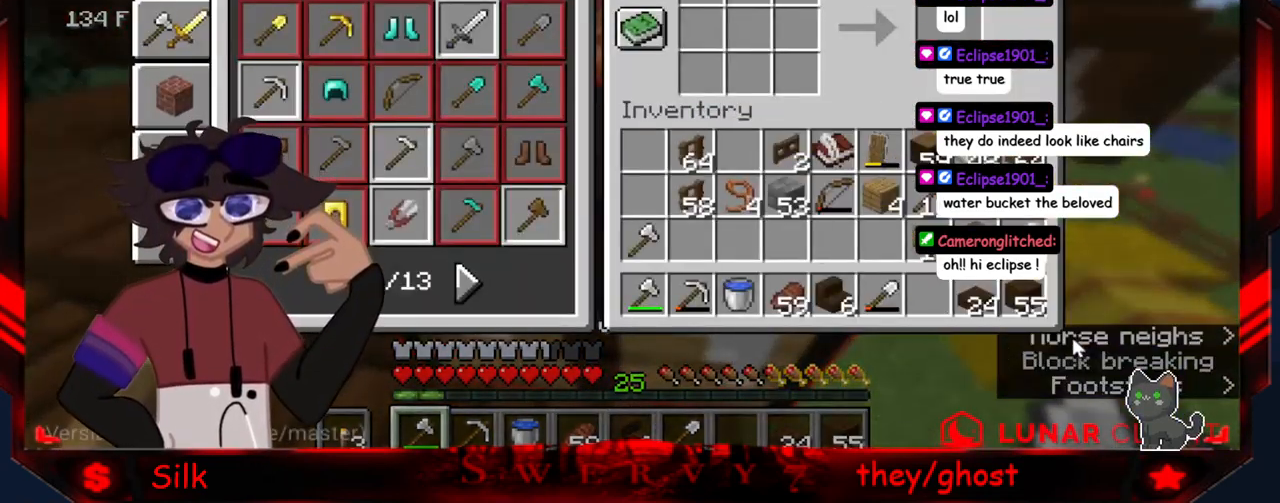
{"keys": [], "mouse": [], "events": []}
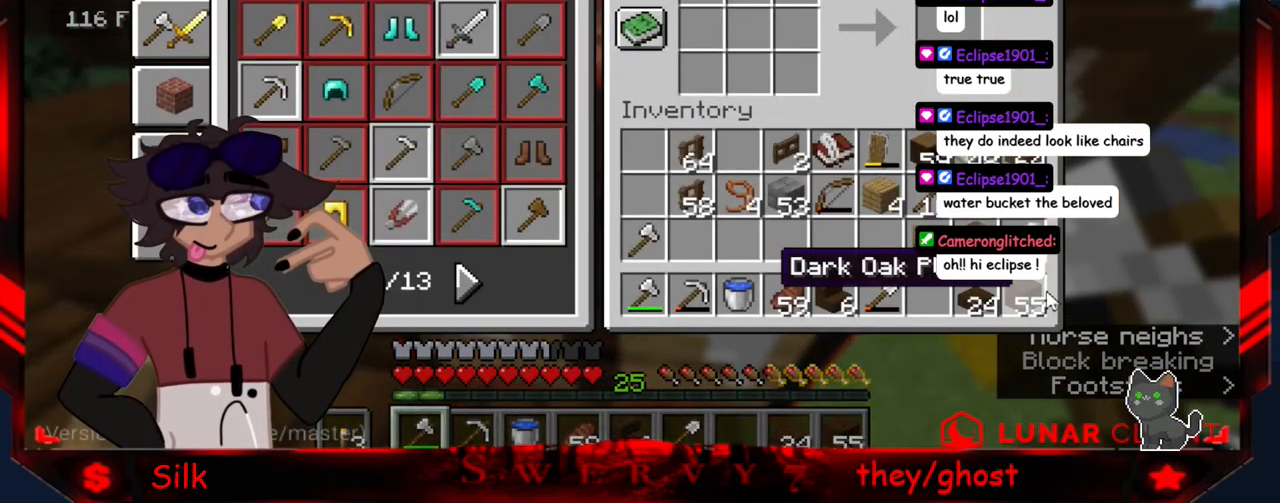
{"keys": [], "mouse": [], "events": []}
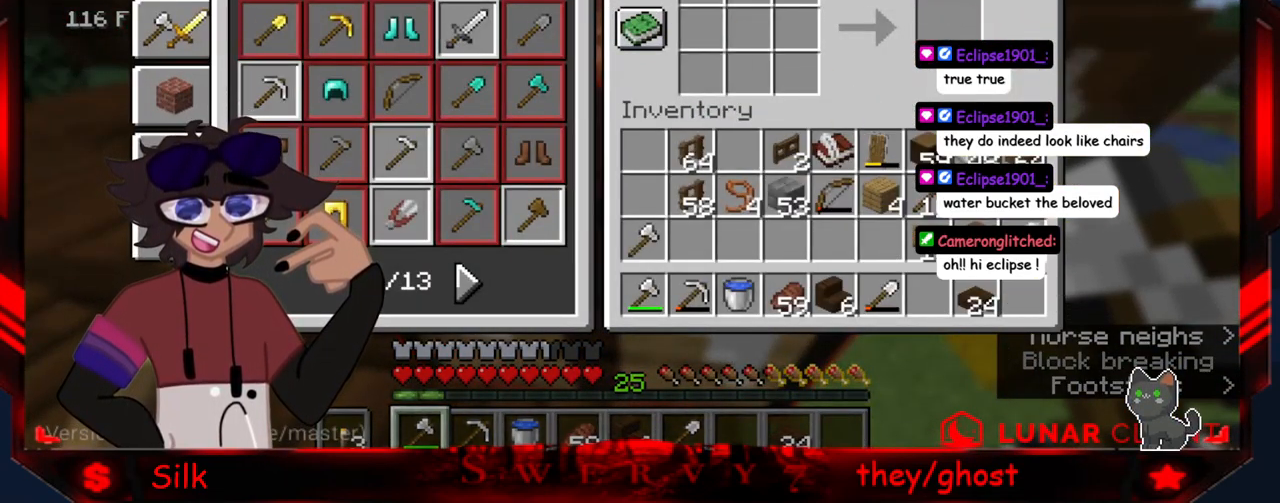
{"keys": [], "mouse": [], "events": []}
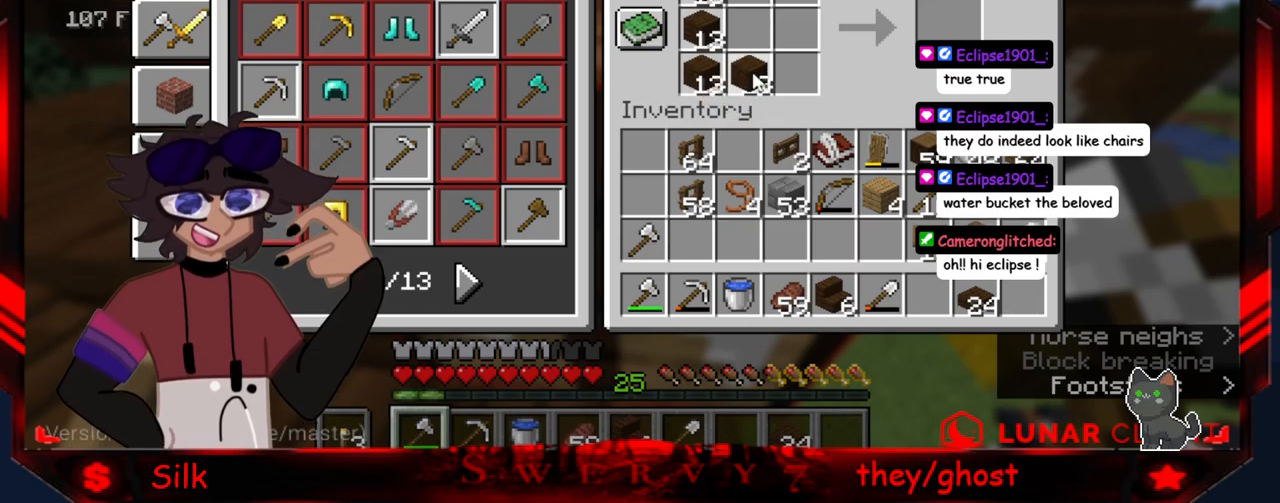
{"keys": [], "mouse": [], "events": []}
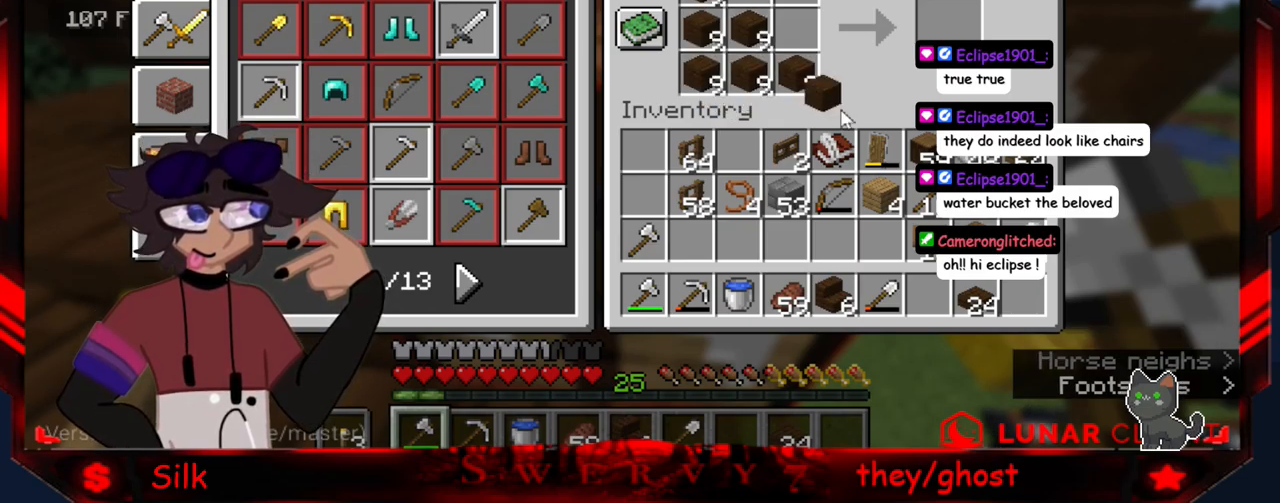
{"keys": [], "mouse": [], "events": []}
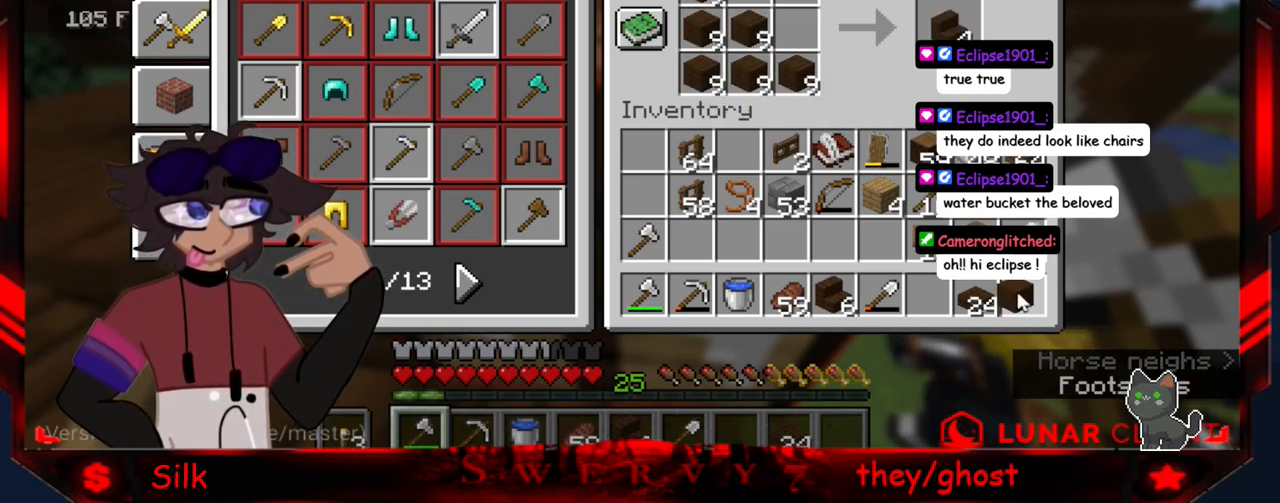
{"keys": [], "mouse": [], "events": []}
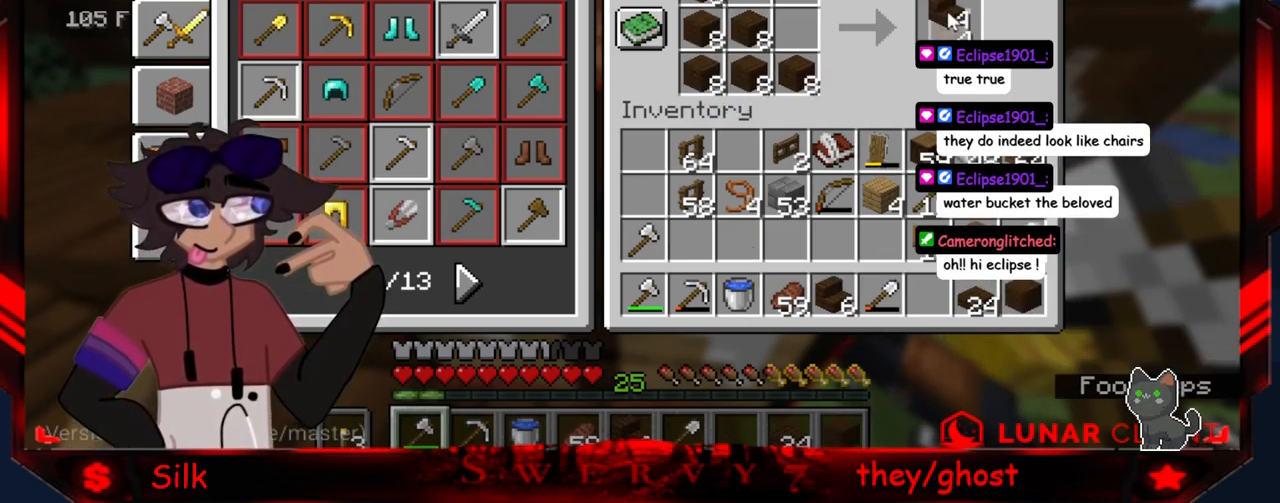
{"keys": [], "mouse": [], "events": []}
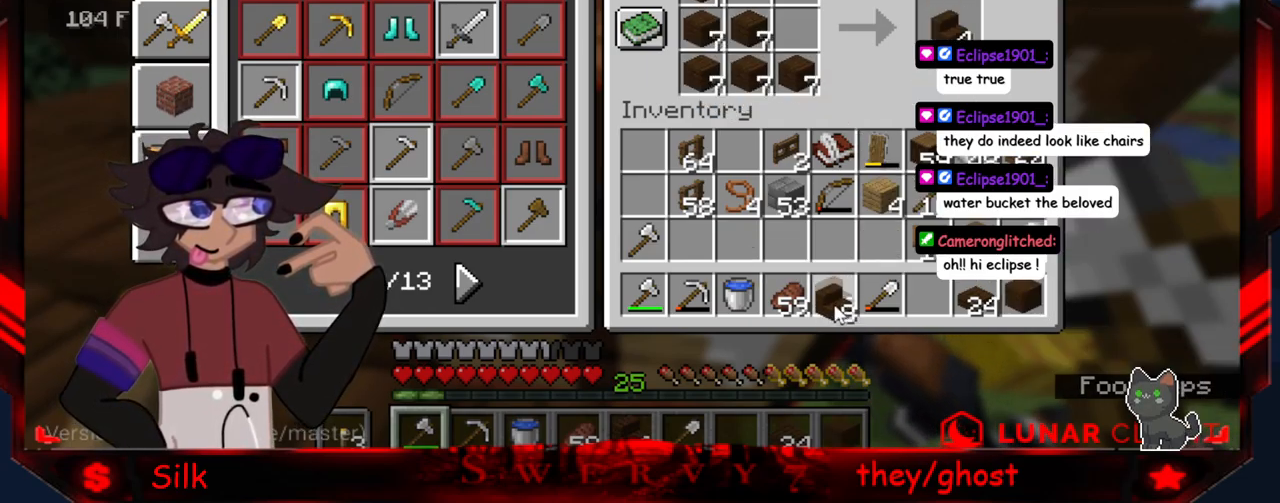
{"keys": [], "mouse": [], "events": []}
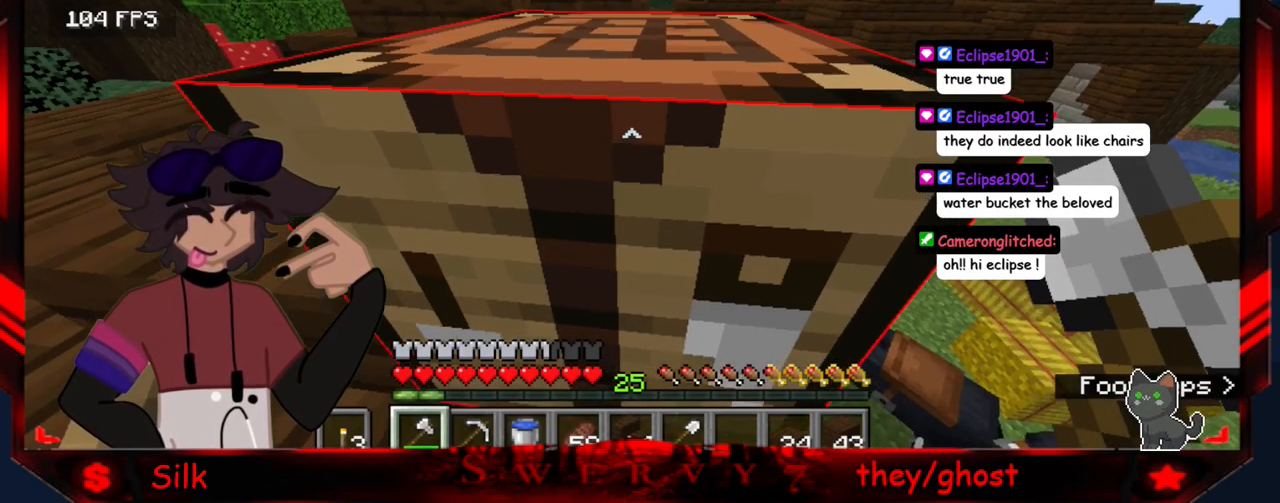
{"keys": [], "mouse": ["left"], "events": [[34, "mouse_left", "down"]]}
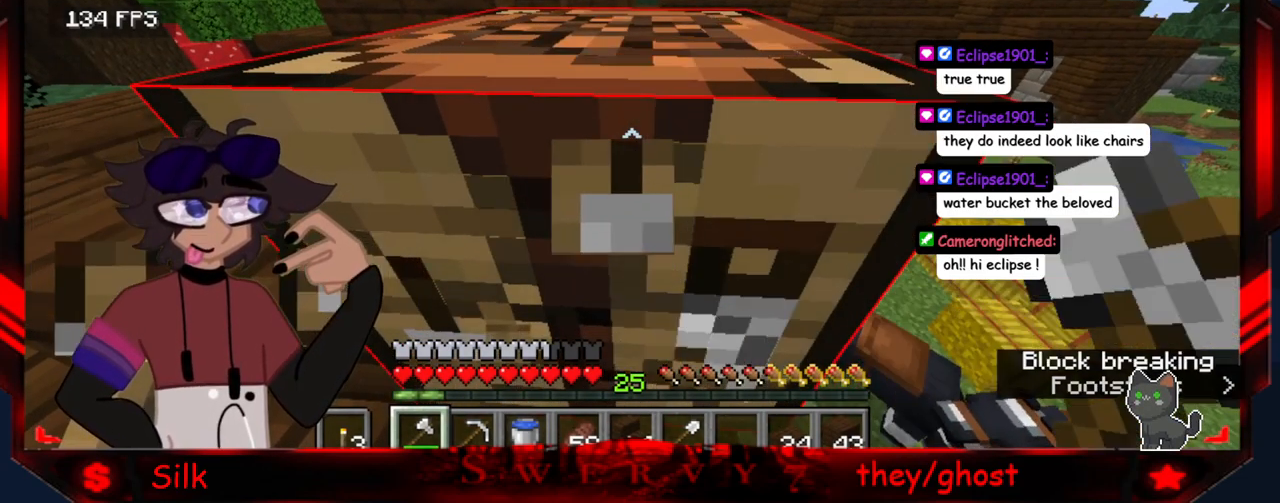
{"keys": [], "mouse": [], "events": [[450, "mouse_left", "up"]]}
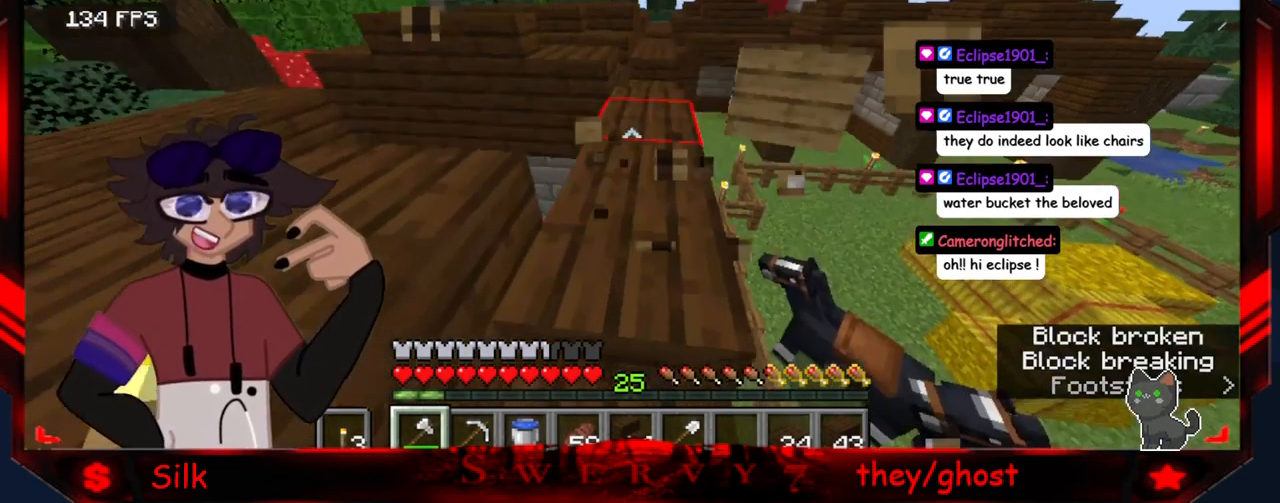
{"keys": [], "mouse": [], "events": []}
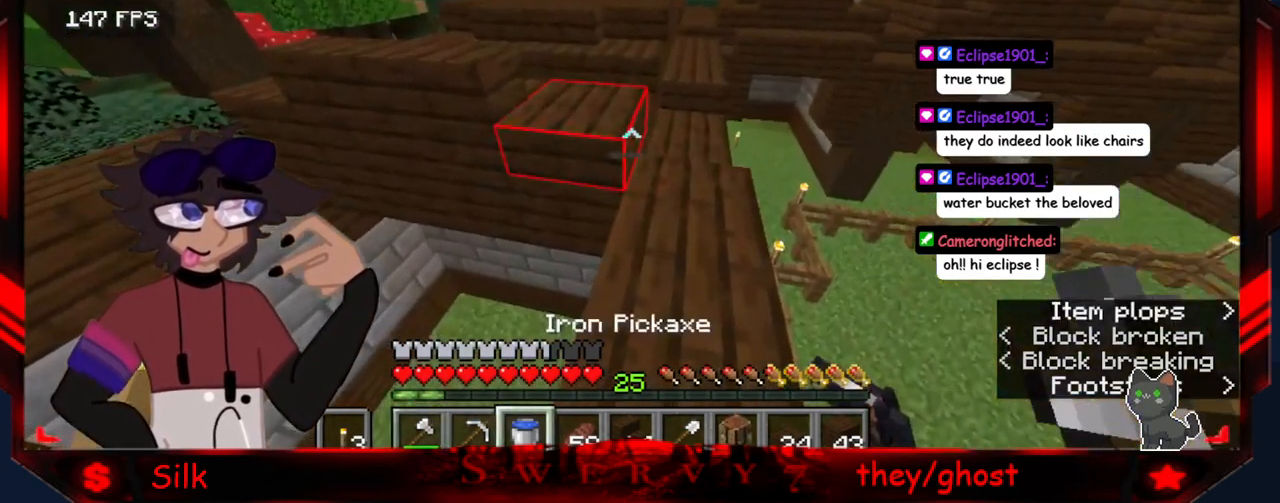
{"keys": [], "mouse": [], "events": [[100, "d", "down"], [434, "d", "up"]]}
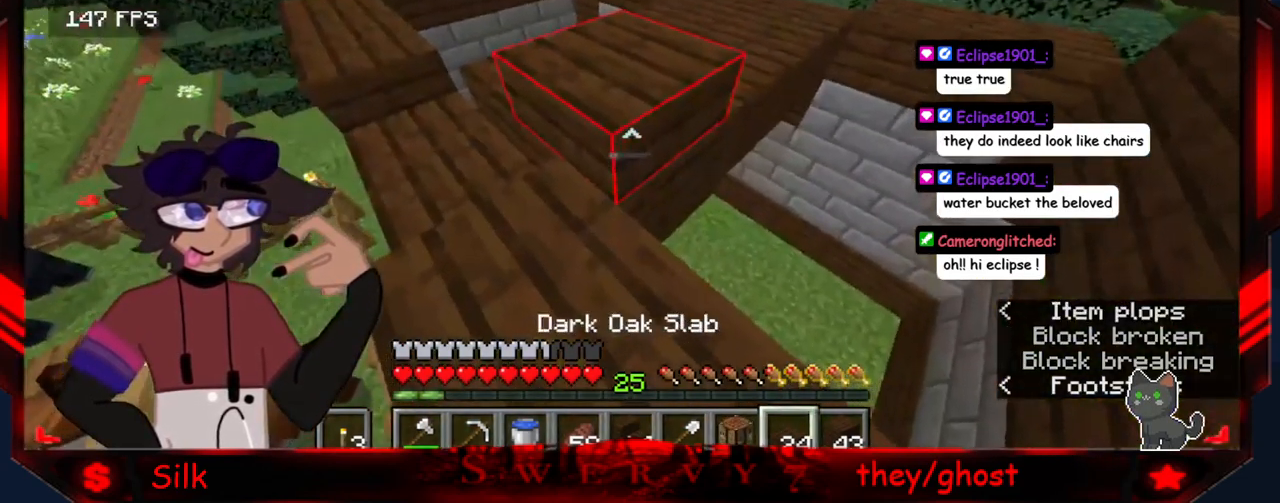
{"keys": [], "mouse": [], "events": []}
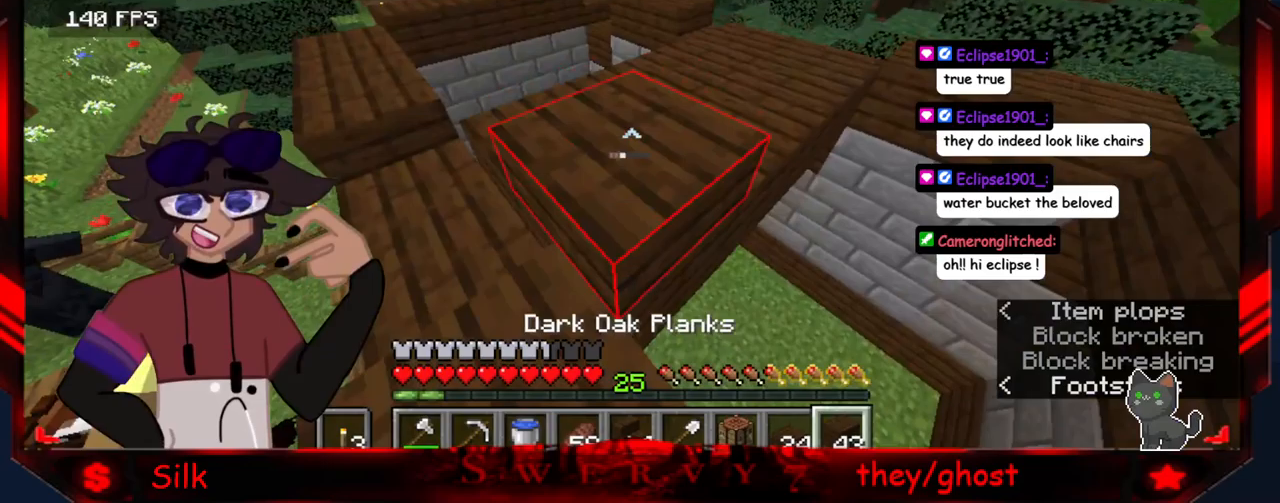
{"keys": [], "mouse": [], "events": []}
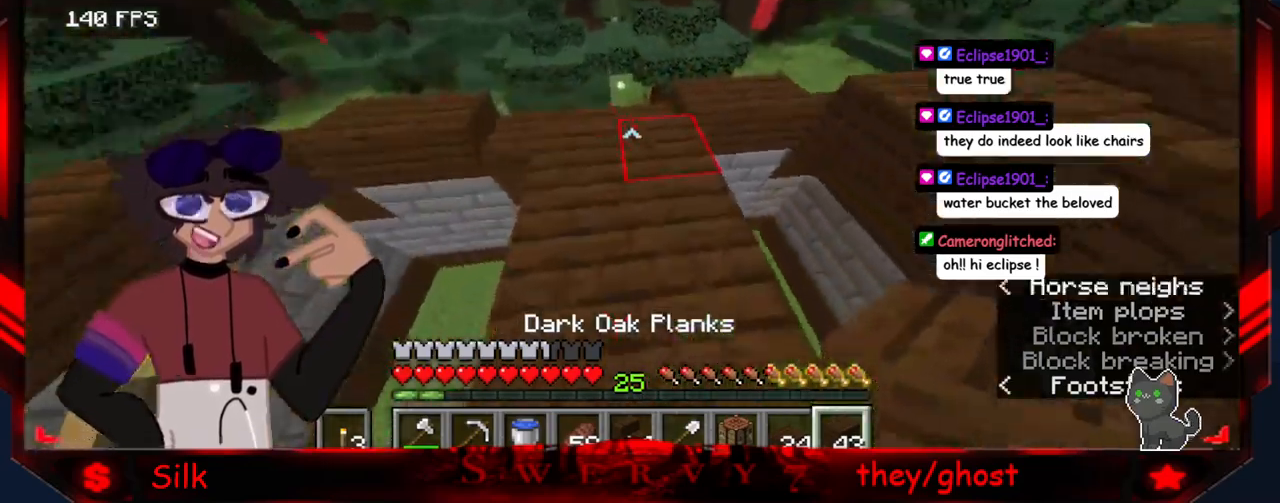
{"keys": [], "mouse": [], "events": [[233, "a", "down"], [450, "a", "up"]]}
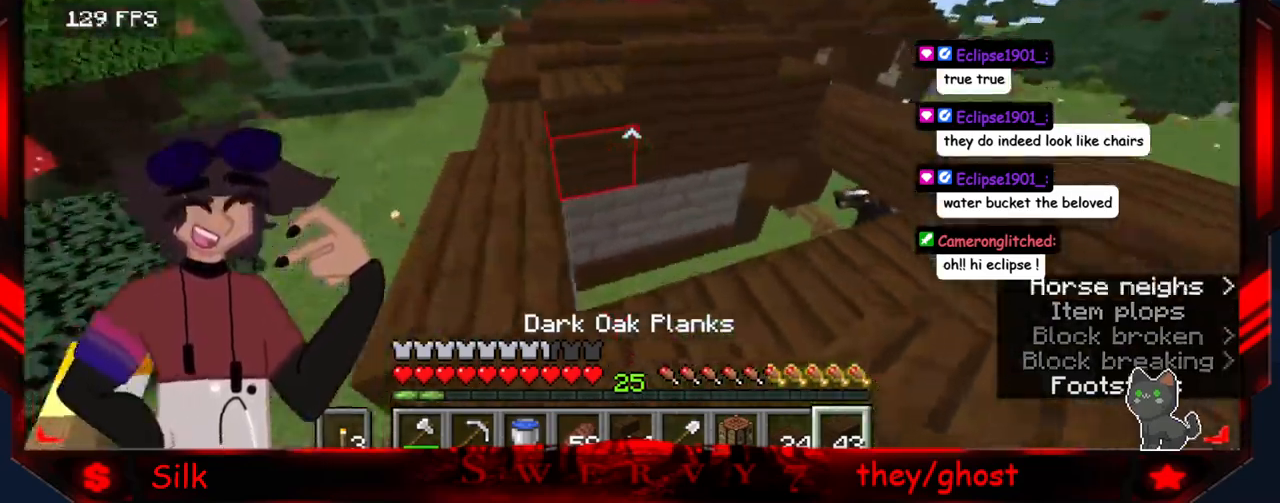
{"keys": ["d"], "mouse": [], "events": [[333, "d", "down"]]}
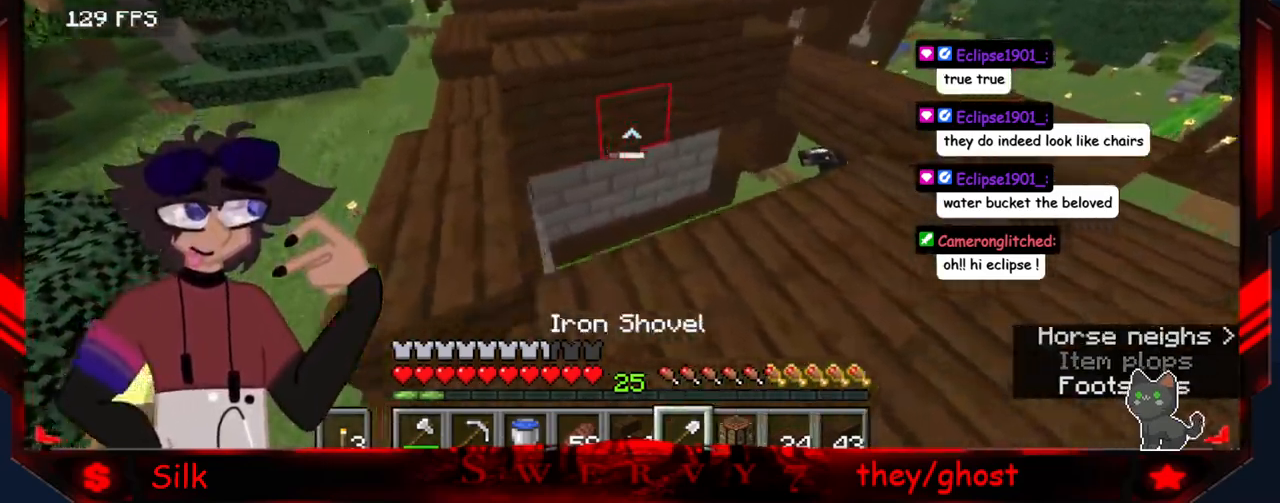
{"keys": [], "mouse": [], "events": [[133, "d", "up"]]}
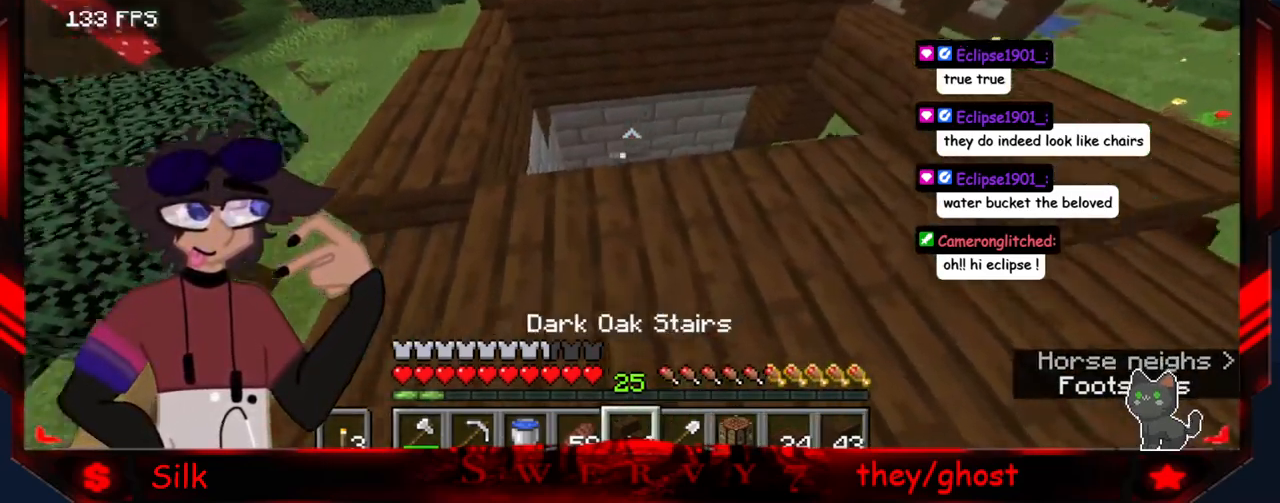
{"keys": ["d"], "mouse": ["right"], "events": [[267, "d", "down"], [467, "mouse_right", "down"]]}
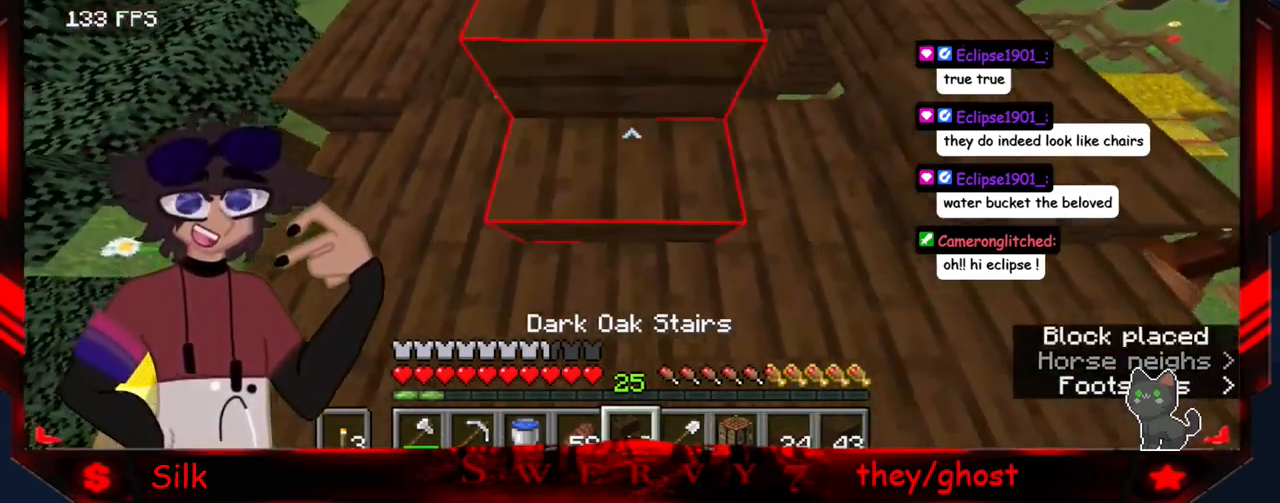
{"keys": ["a"], "mouse": [], "events": [[83, "d", "up"], [333, "a", "down"], [367, "mouse_right", "up"]]}
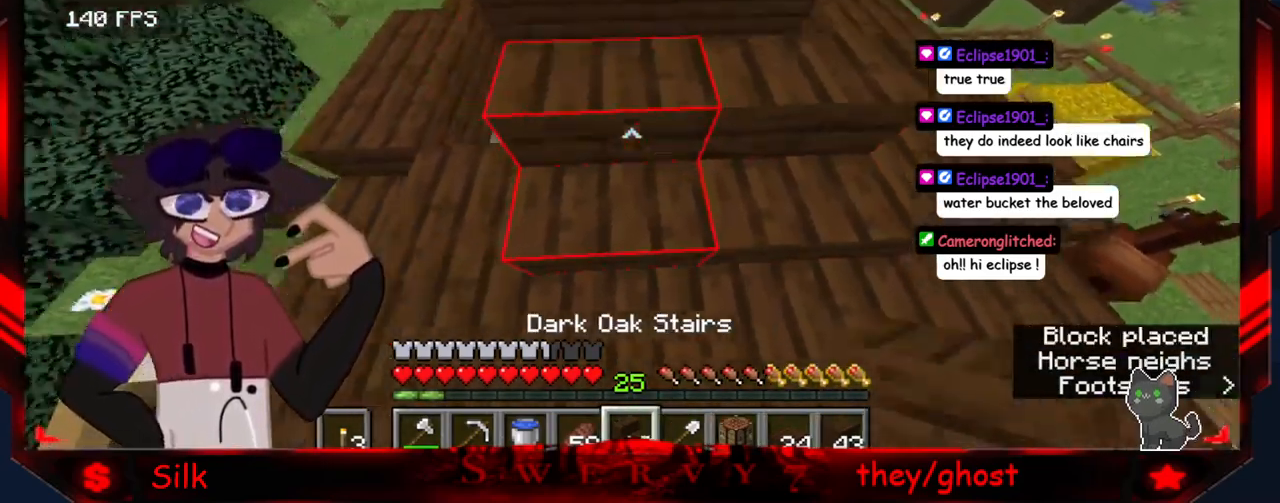
{"keys": ["a"], "mouse": [], "events": [[133, "a", "up"], [417, "a", "down"]]}
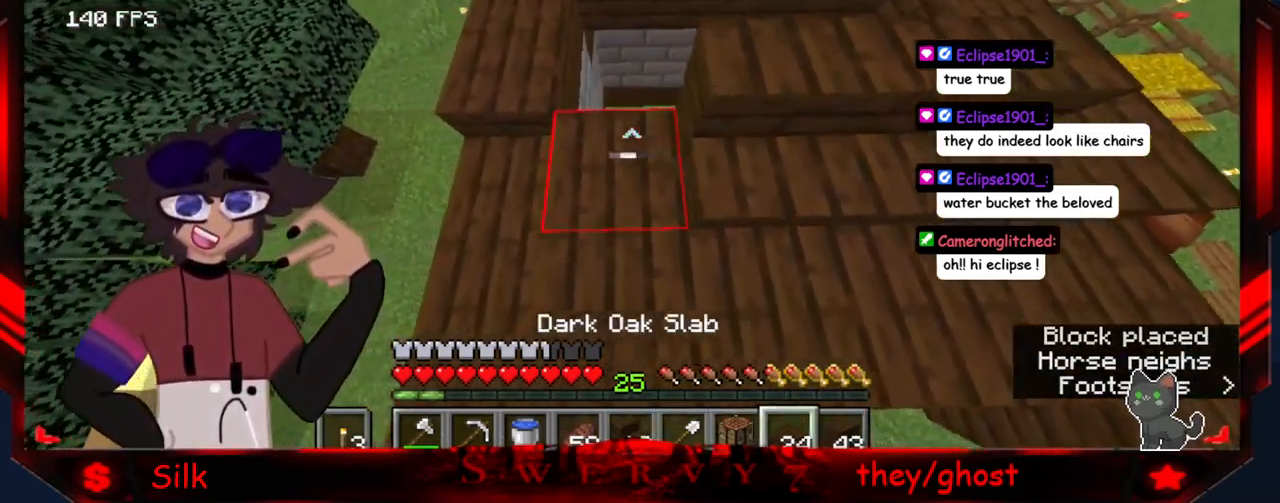
{"keys": [], "mouse": [], "events": [[83, "a", "up"], [217, "mouse_right", "down"], [400, "mouse_right", "up"]]}
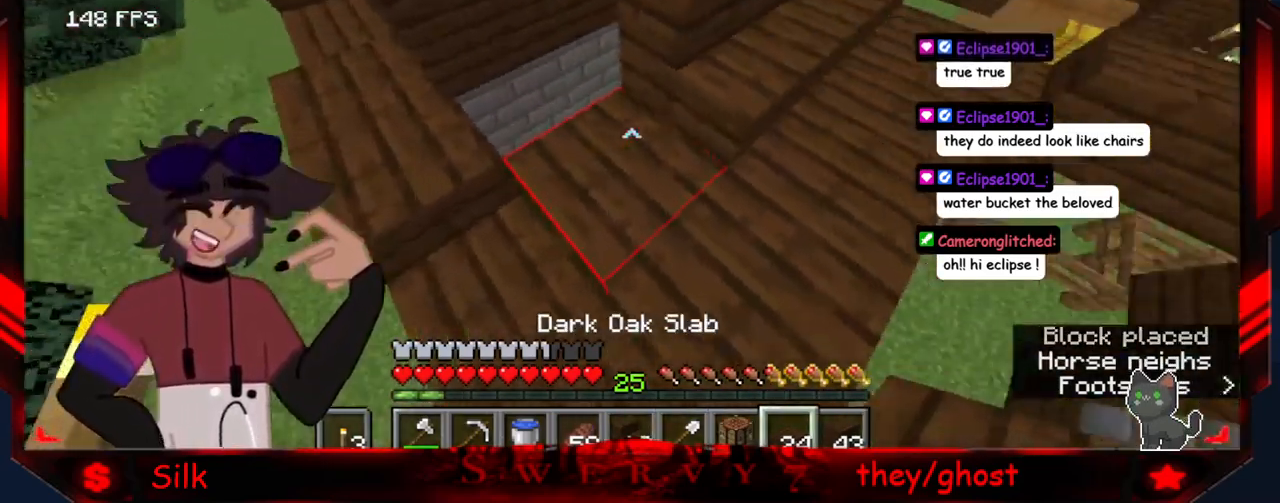
{"keys": ["s"], "mouse": [], "events": [[67, "mouse_right", "down"], [250, "mouse_right", "up"], [383, "s", "down"]]}
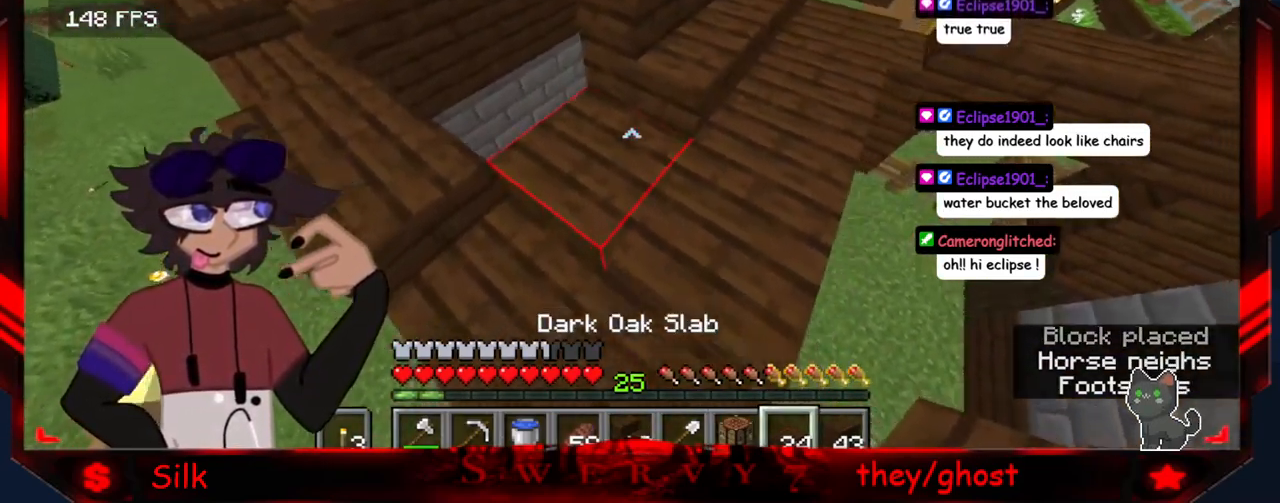
{"keys": [], "mouse": [], "events": [[17, "mouse_right", "down"], [17, "s", "up"], [200, "mouse_right", "up"]]}